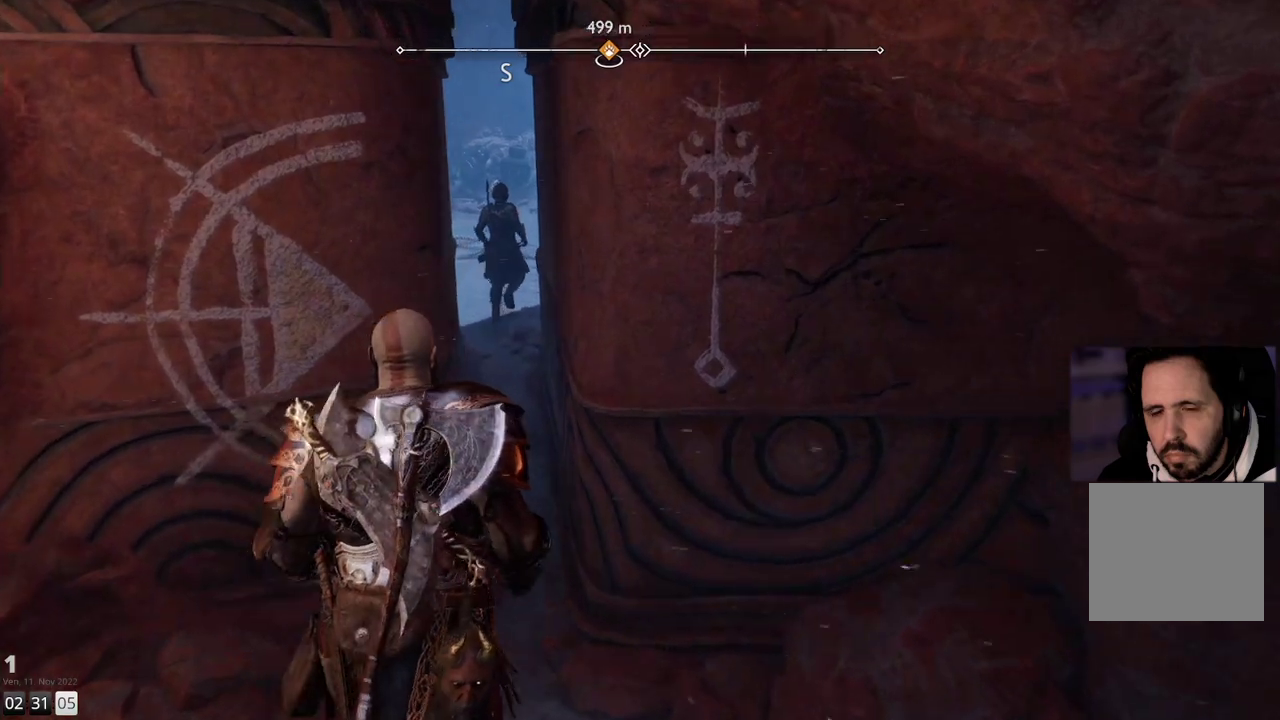
Gameplay with a controller (PlayStation layout); each line is a JSON object with the inputs held at the frame after it. "events" lists button and stick changes between this image and that frame as [ms after this image, input, new state], when the widget could be followed in between. Not read: R1.
{"buttons": [], "left_stick": "up", "right_stick": "center", "events": []}
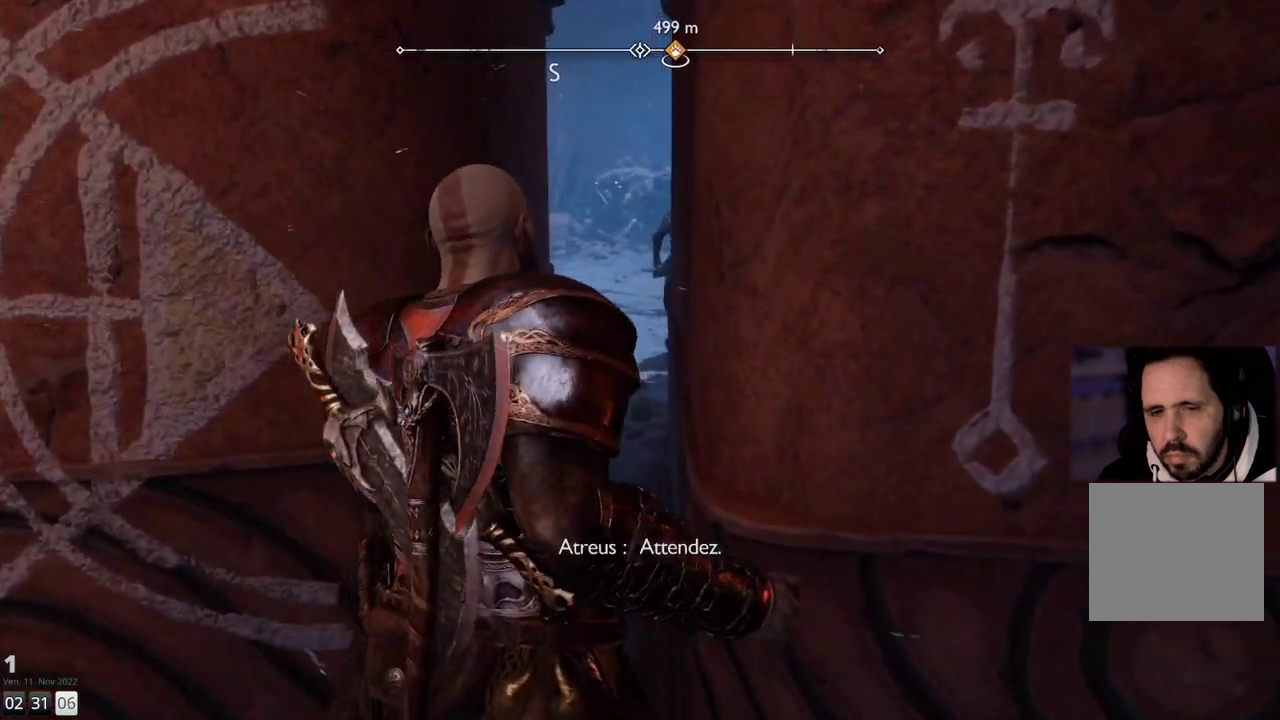
{"buttons": [], "left_stick": "up", "right_stick": "center", "events": []}
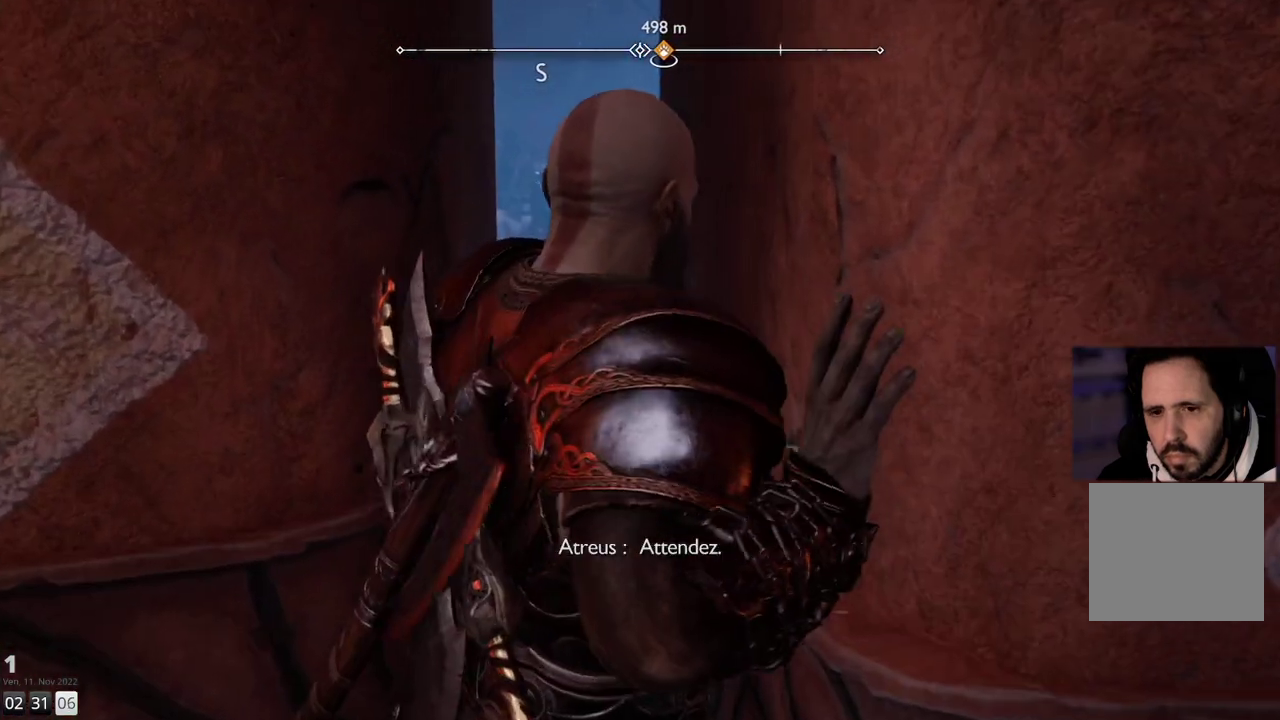
{"buttons": [], "left_stick": "up", "right_stick": "center", "events": []}
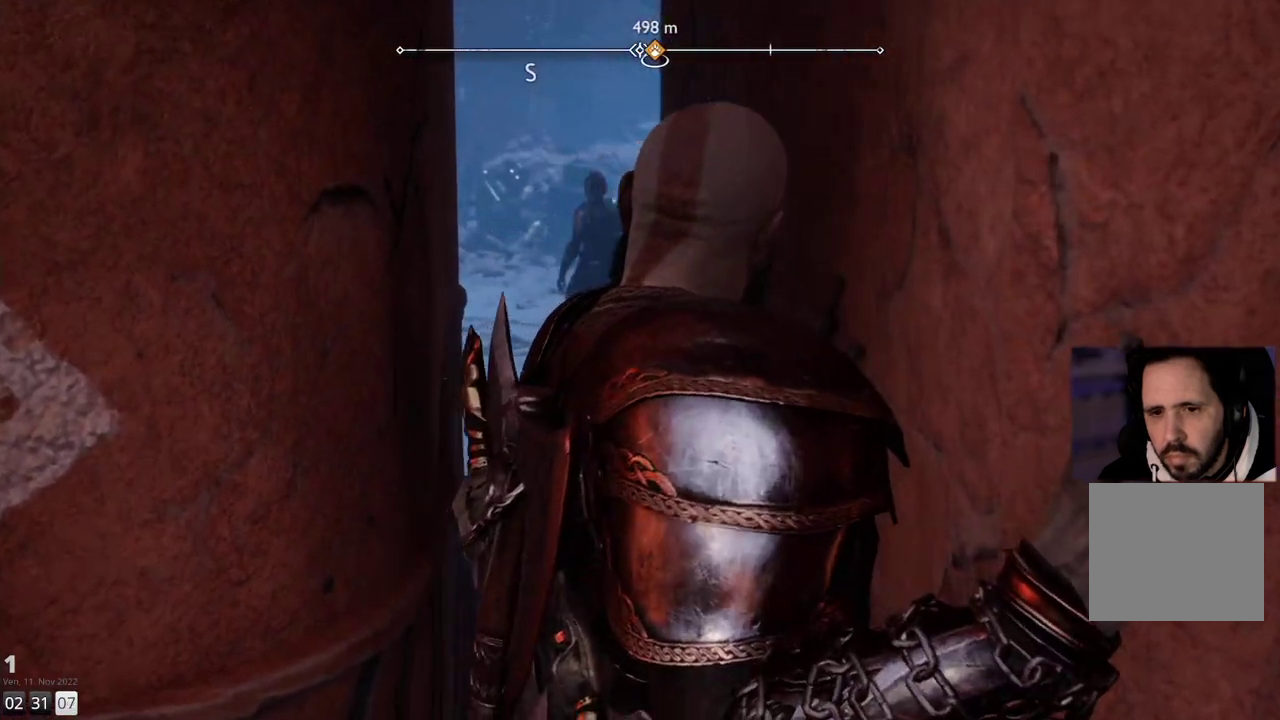
{"buttons": [], "left_stick": "up", "right_stick": "center", "events": []}
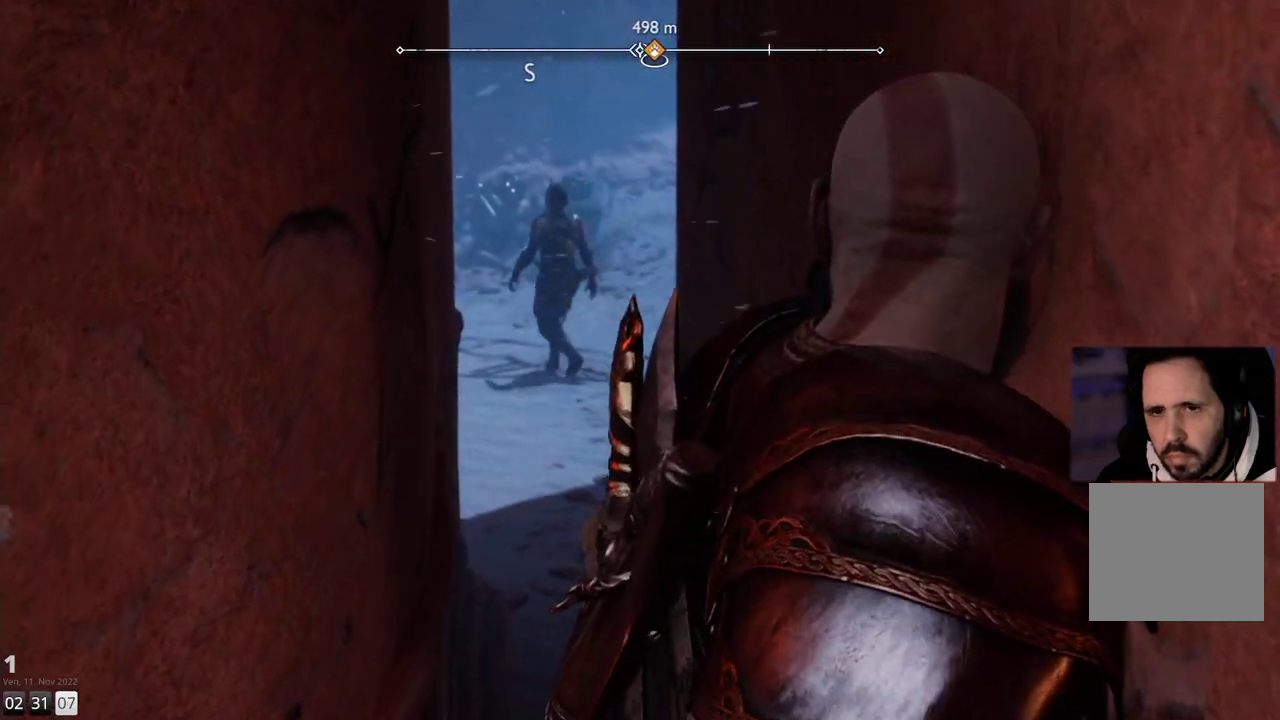
{"buttons": [], "left_stick": "up", "right_stick": "center", "events": []}
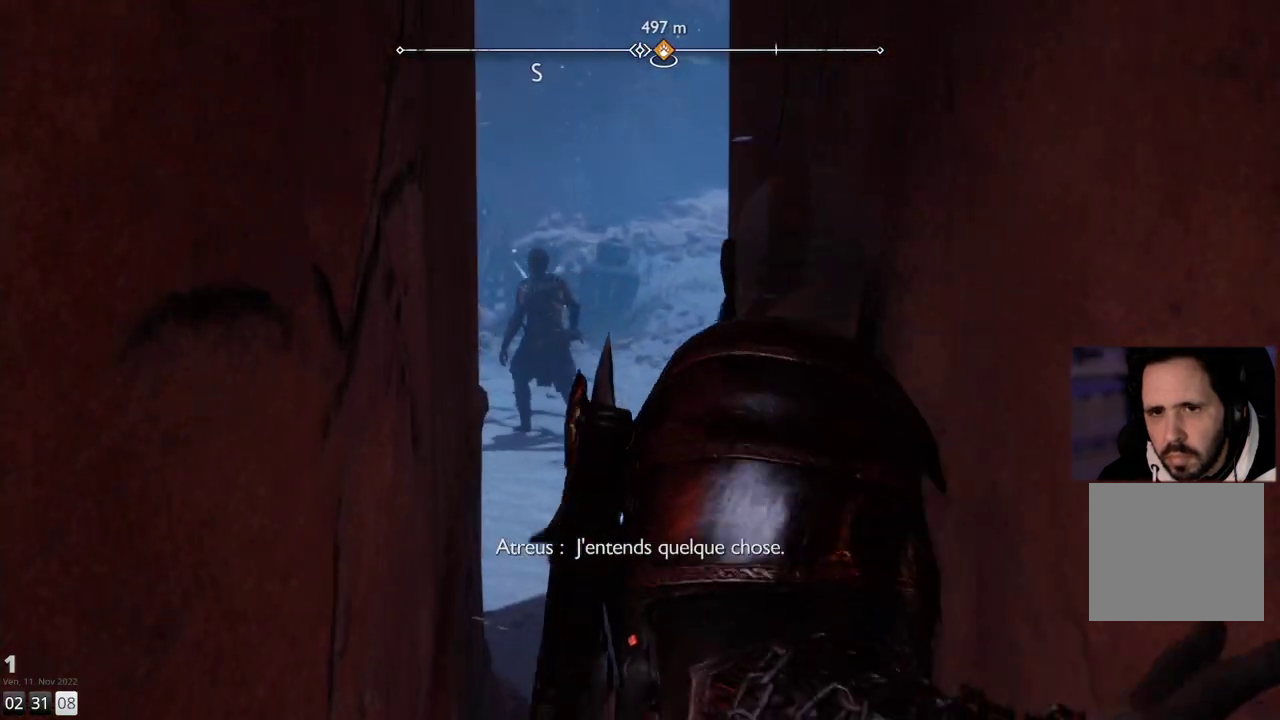
{"buttons": [], "left_stick": "up", "right_stick": "center", "events": []}
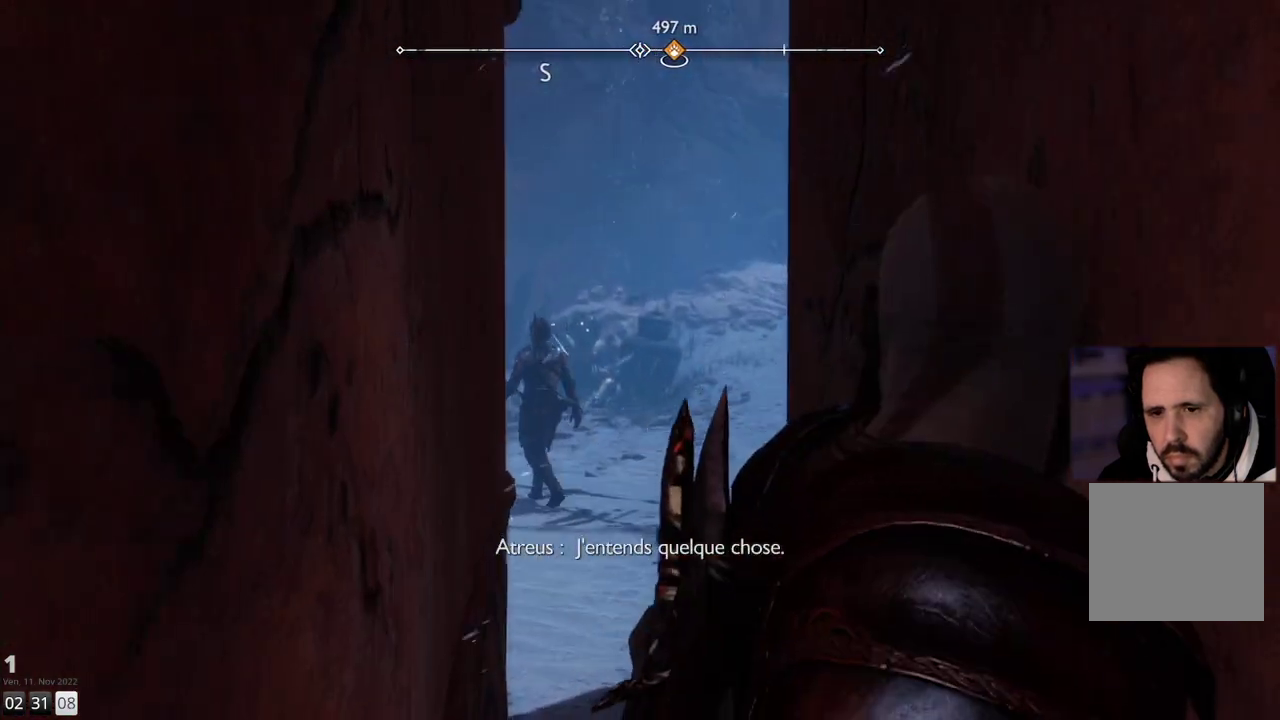
{"buttons": [], "left_stick": "up", "right_stick": "center", "events": []}
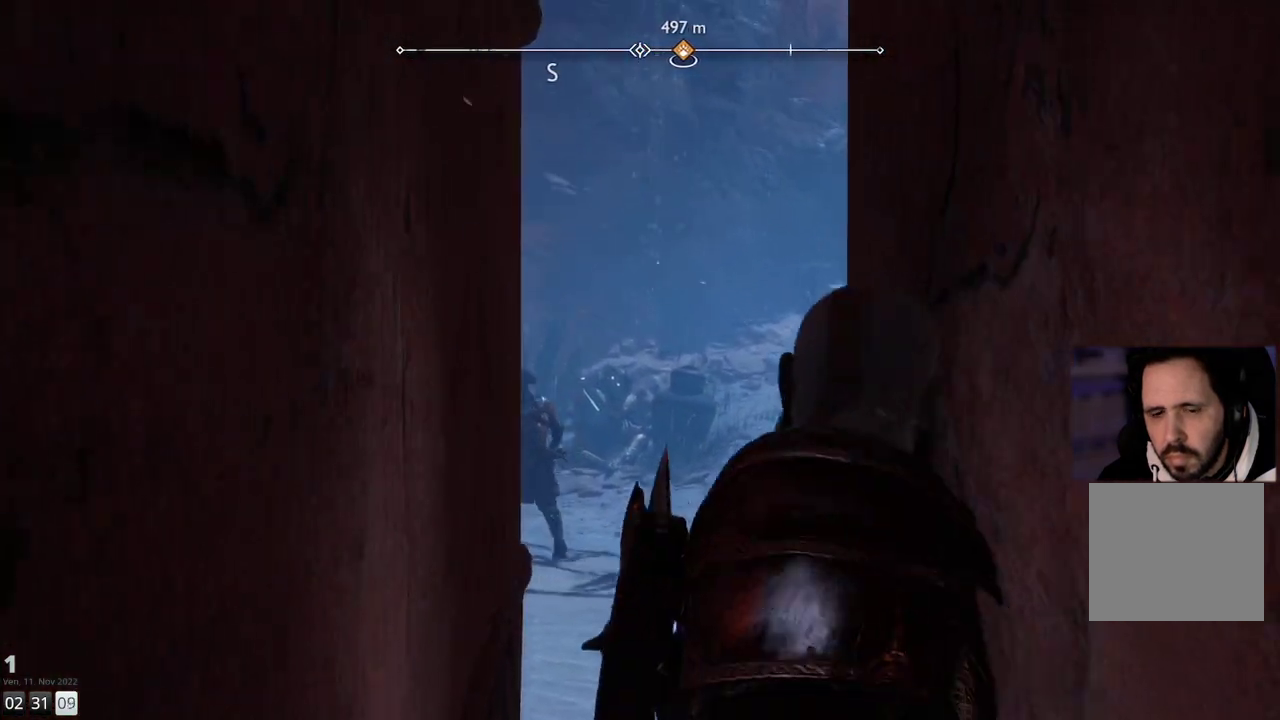
{"buttons": [], "left_stick": "up", "right_stick": "center", "events": []}
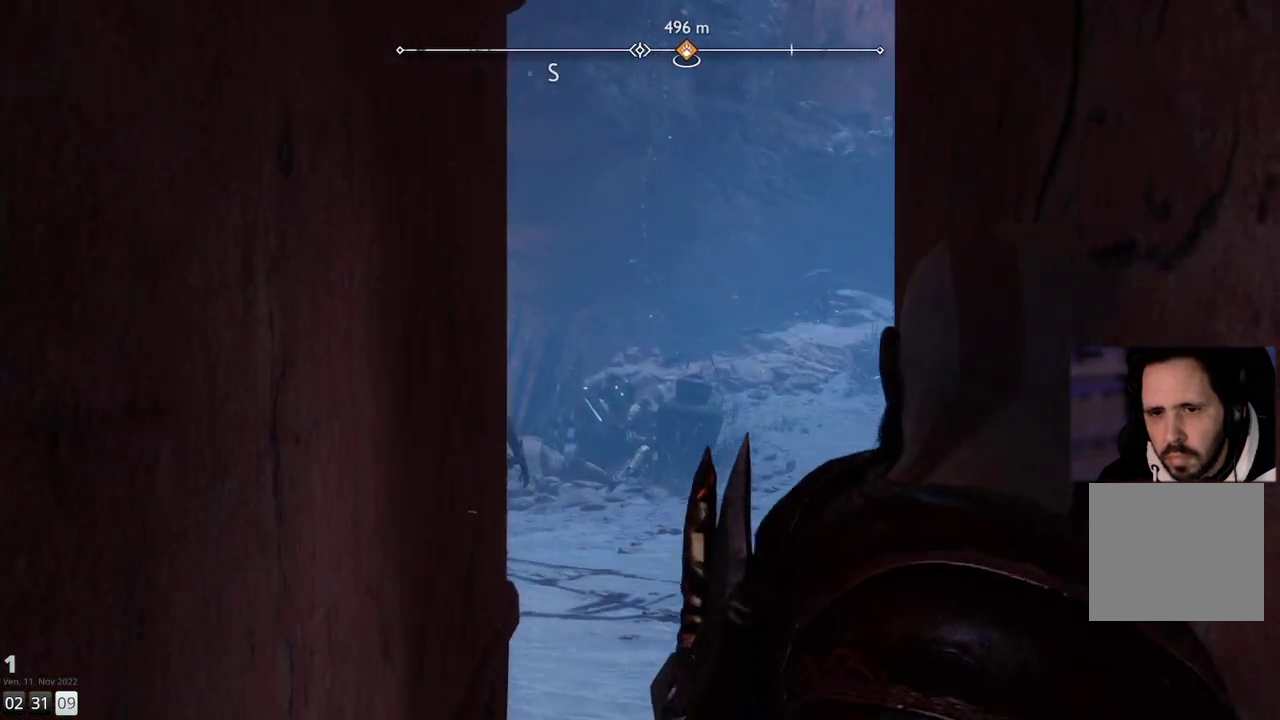
{"buttons": [], "left_stick": "up", "right_stick": "center", "events": []}
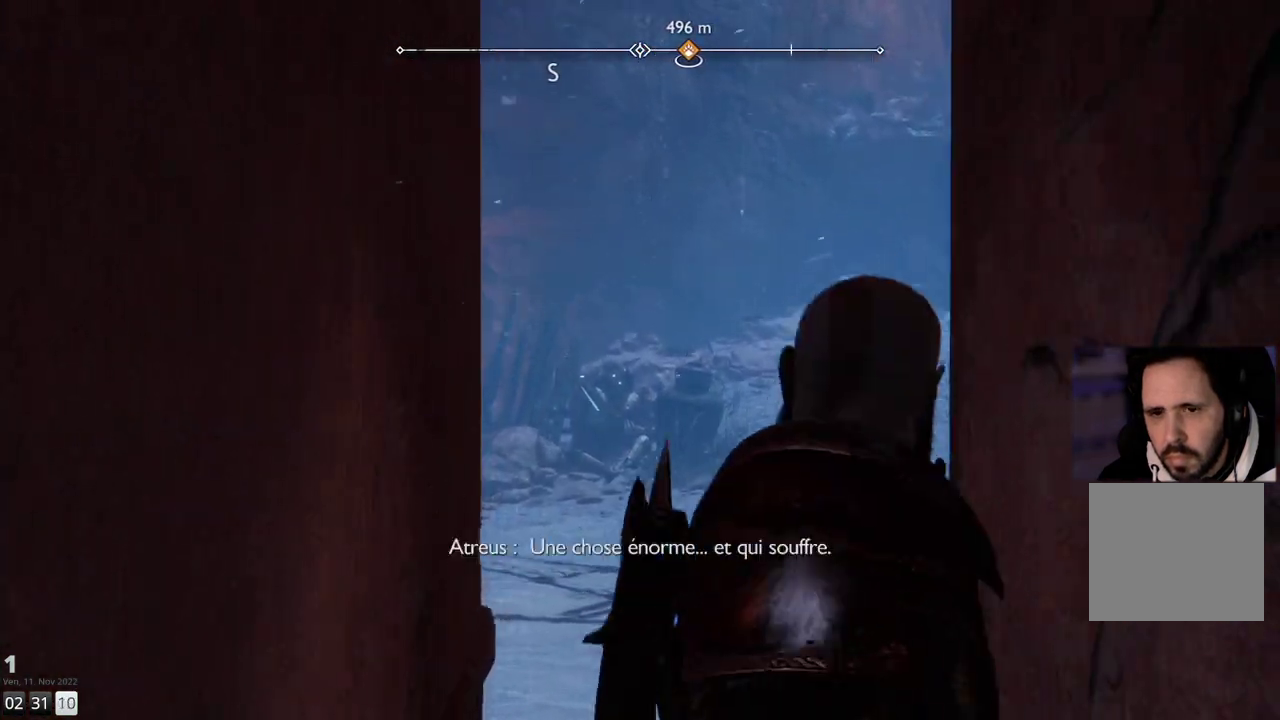
{"buttons": [], "left_stick": "up", "right_stick": "center", "events": []}
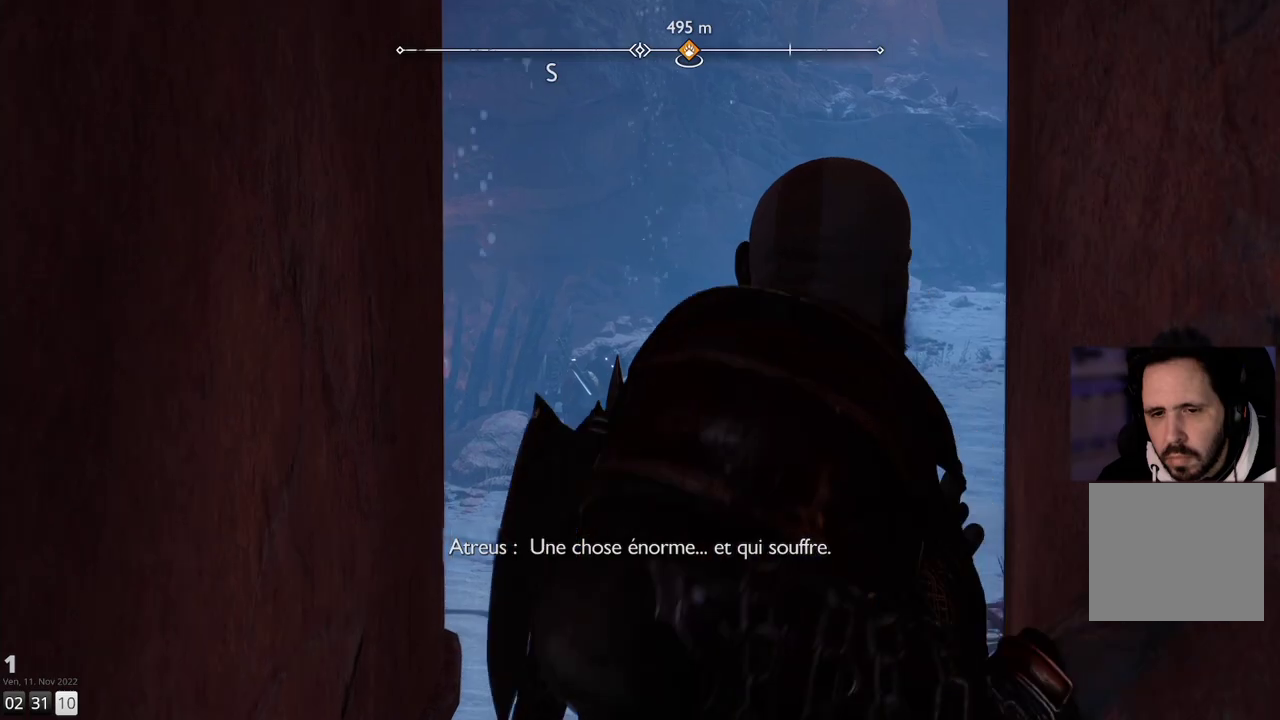
{"buttons": [], "left_stick": "up", "right_stick": "center", "events": []}
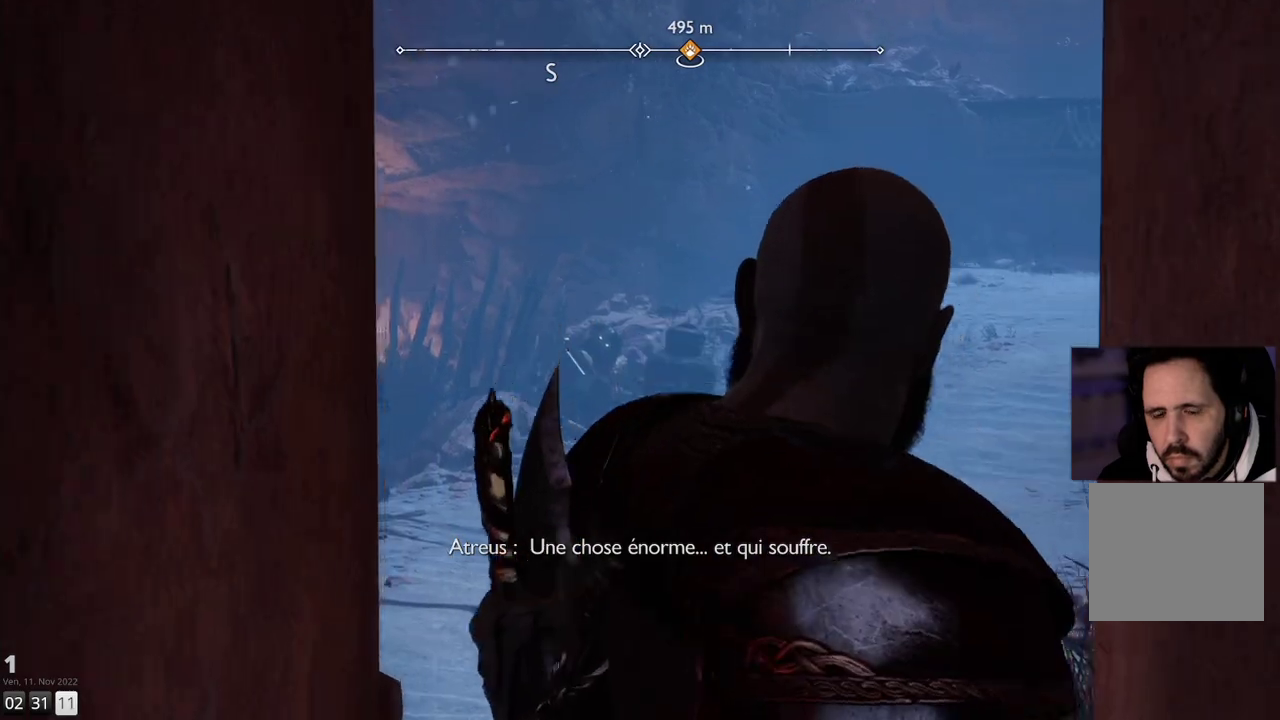
{"buttons": [], "left_stick": "up", "right_stick": "center", "events": []}
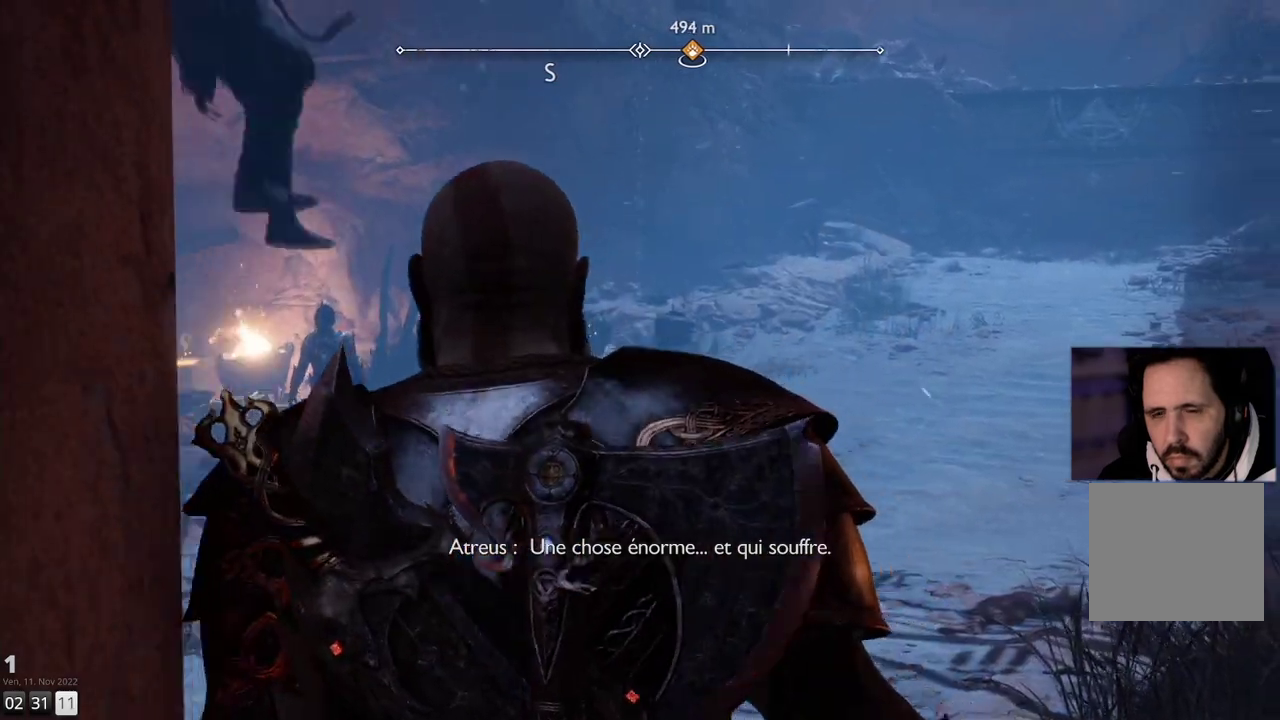
{"buttons": [], "left_stick": "up", "right_stick": "left", "events": [[83, "right_stick", "left"]]}
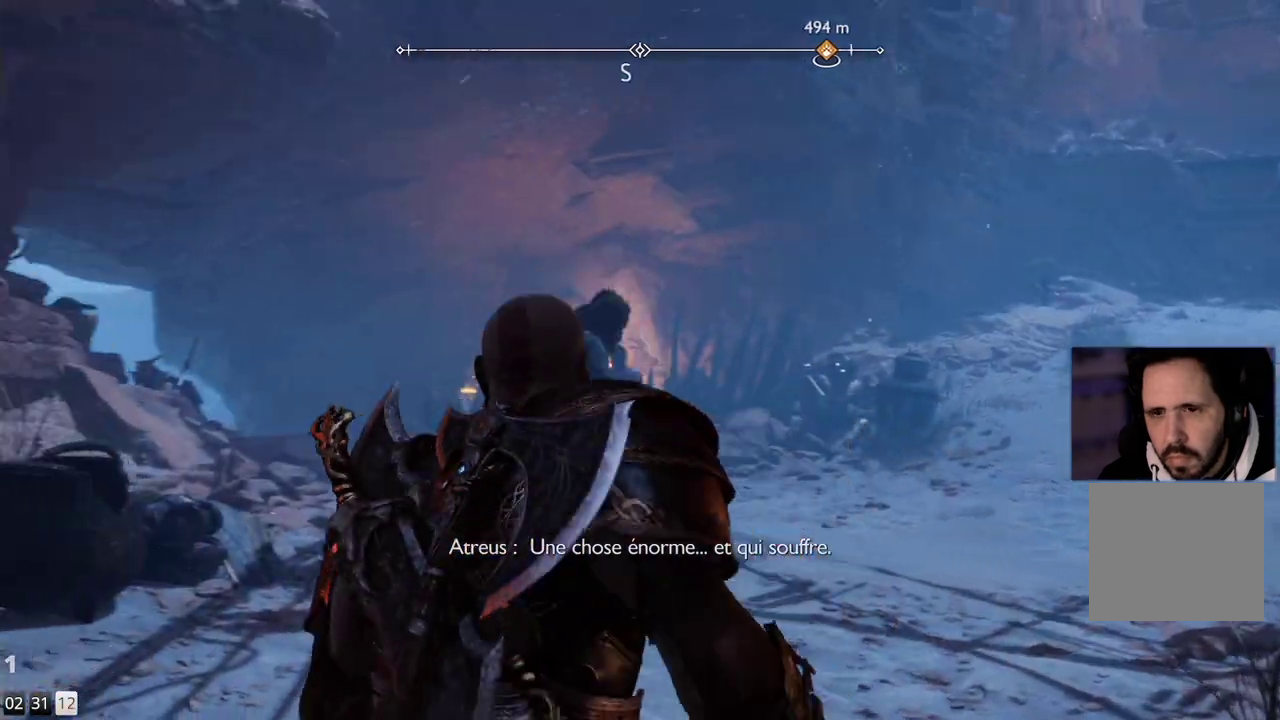
{"buttons": [], "left_stick": "center", "right_stick": "down-left", "events": [[83, "right_stick", "center"], [500, "left_stick", "center"], [500, "right_stick", "down-left"]]}
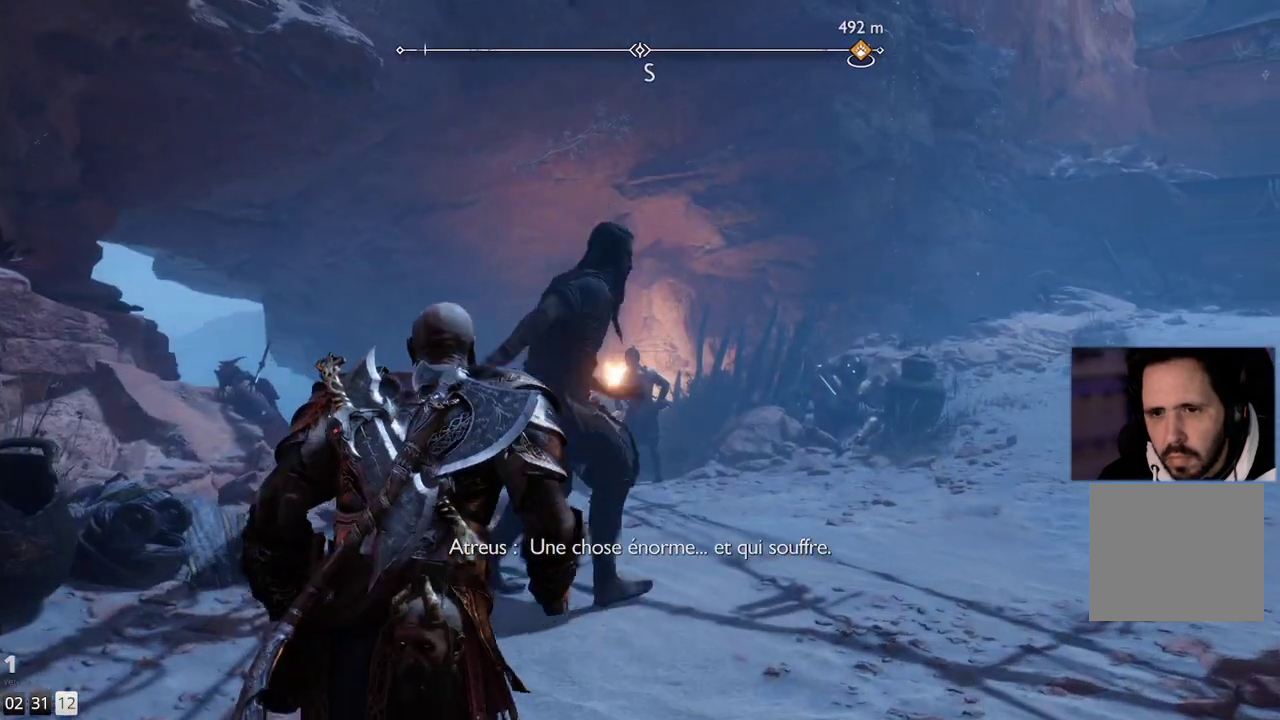
{"buttons": [], "left_stick": "up", "right_stick": "center", "events": [[333, "right_stick", "center"], [483, "left_stick", "up"]]}
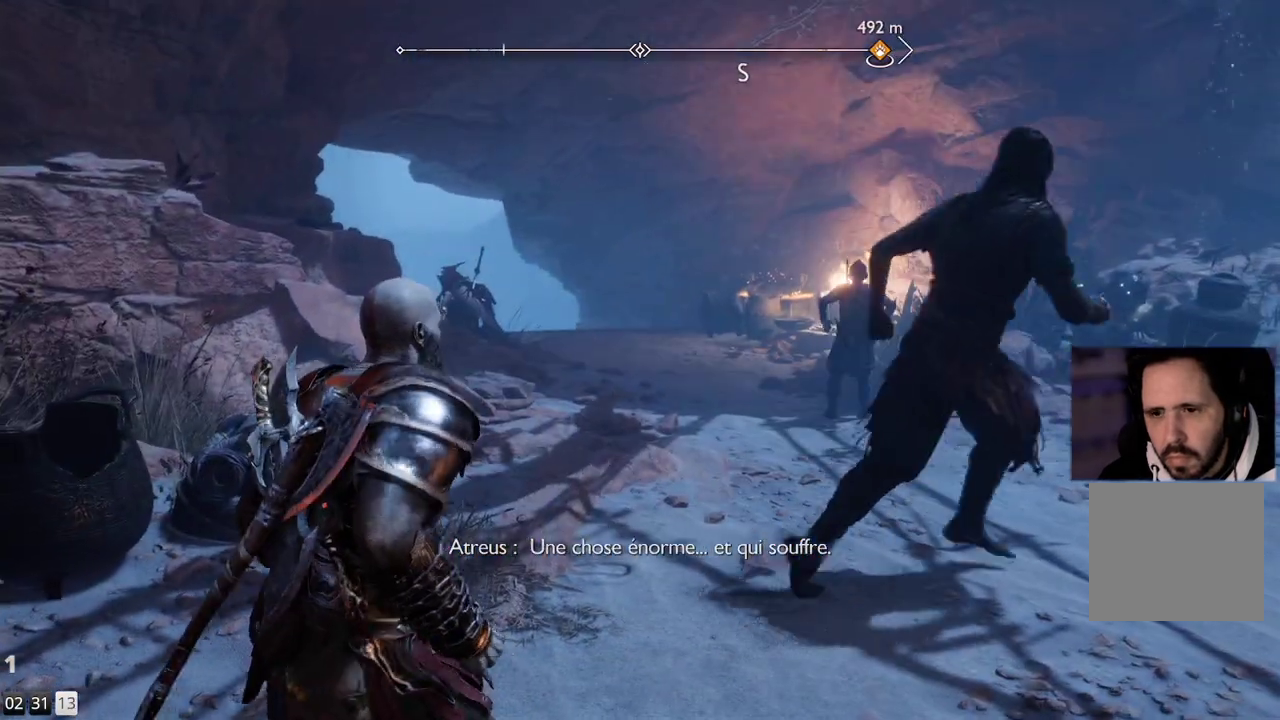
{"buttons": [], "left_stick": "up", "right_stick": "center", "events": []}
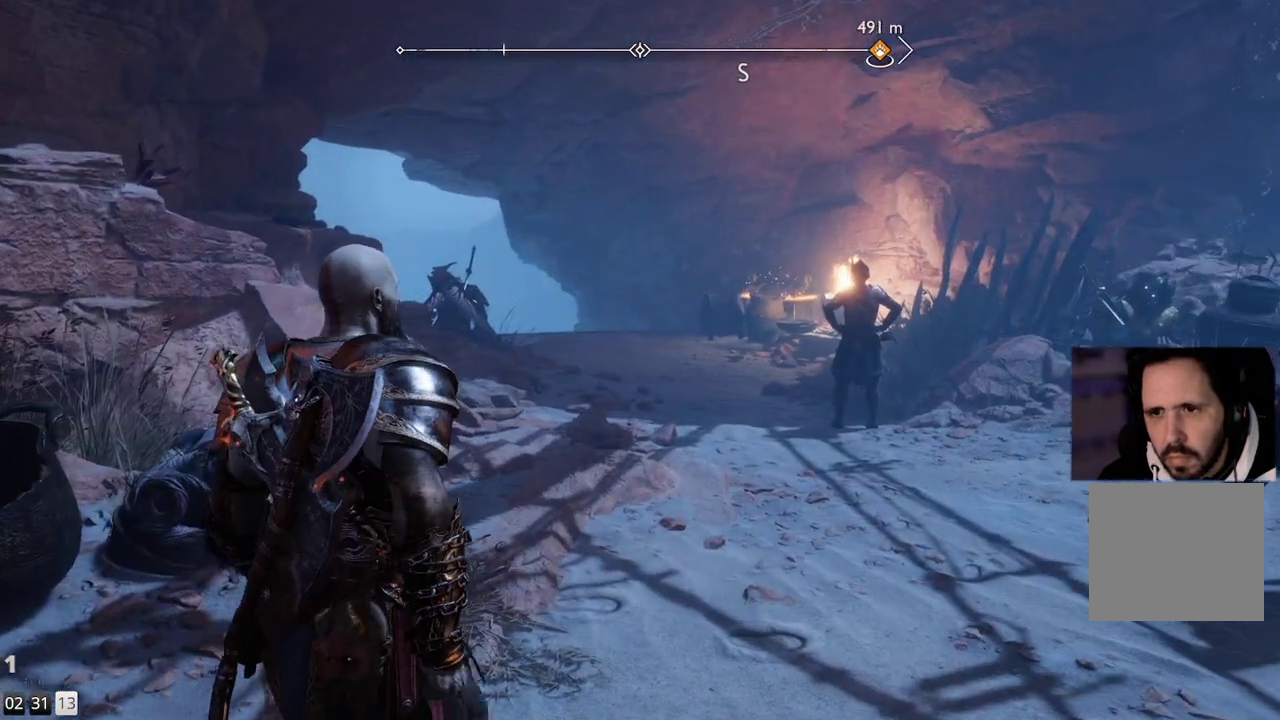
{"buttons": [], "left_stick": "up", "right_stick": "center", "events": []}
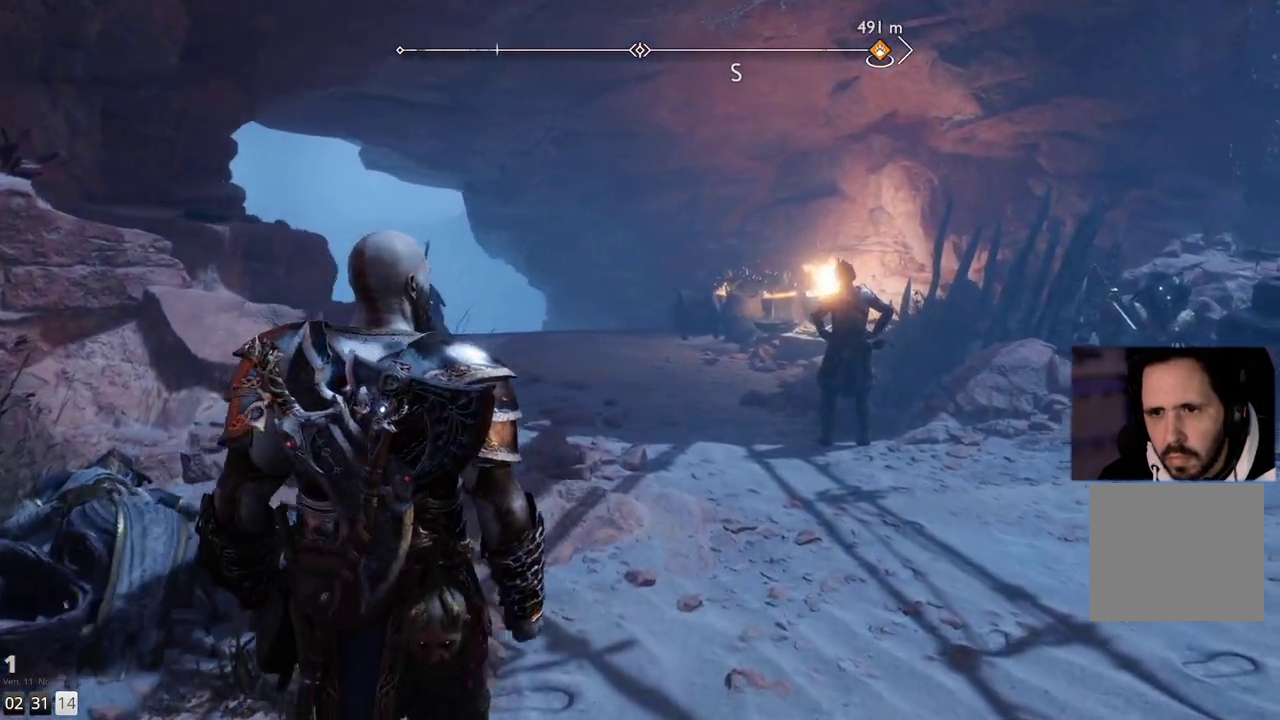
{"buttons": [], "left_stick": "up", "right_stick": "center", "events": [[133, "right_stick", "right"], [483, "right_stick", "center"]]}
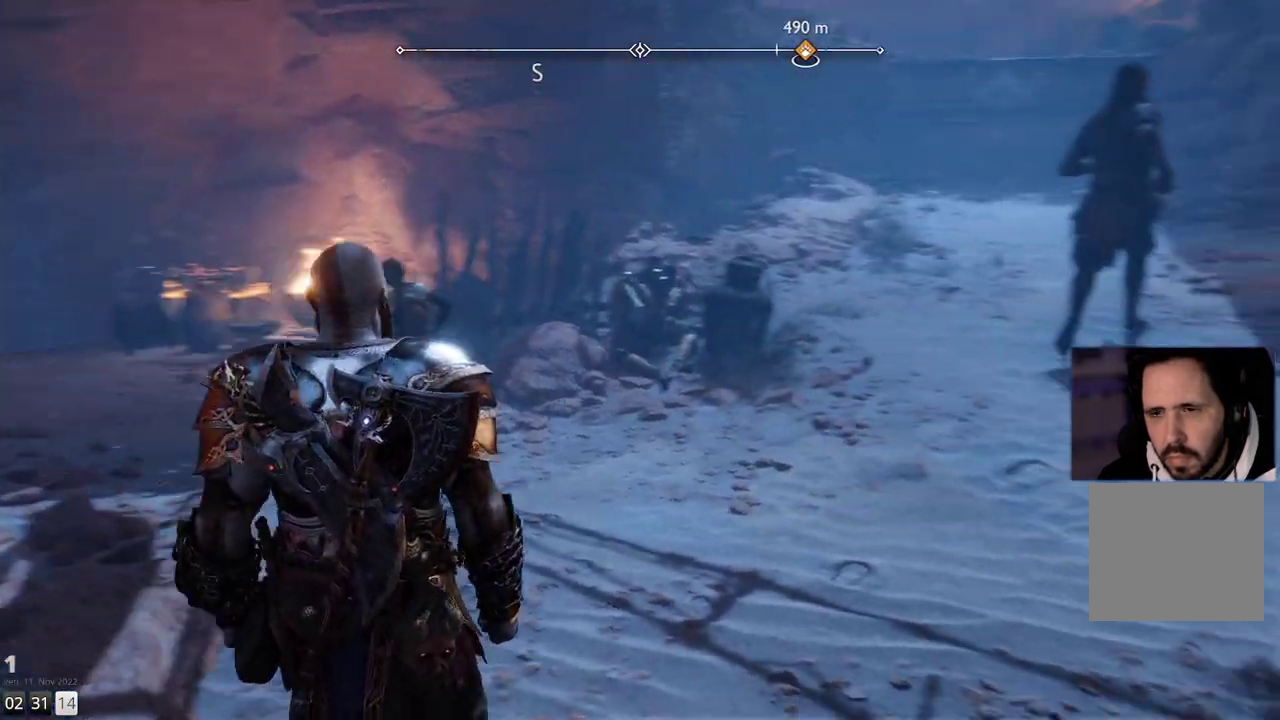
{"buttons": [], "left_stick": "up", "right_stick": "up-right", "events": [[400, "right_stick", "up-right"]]}
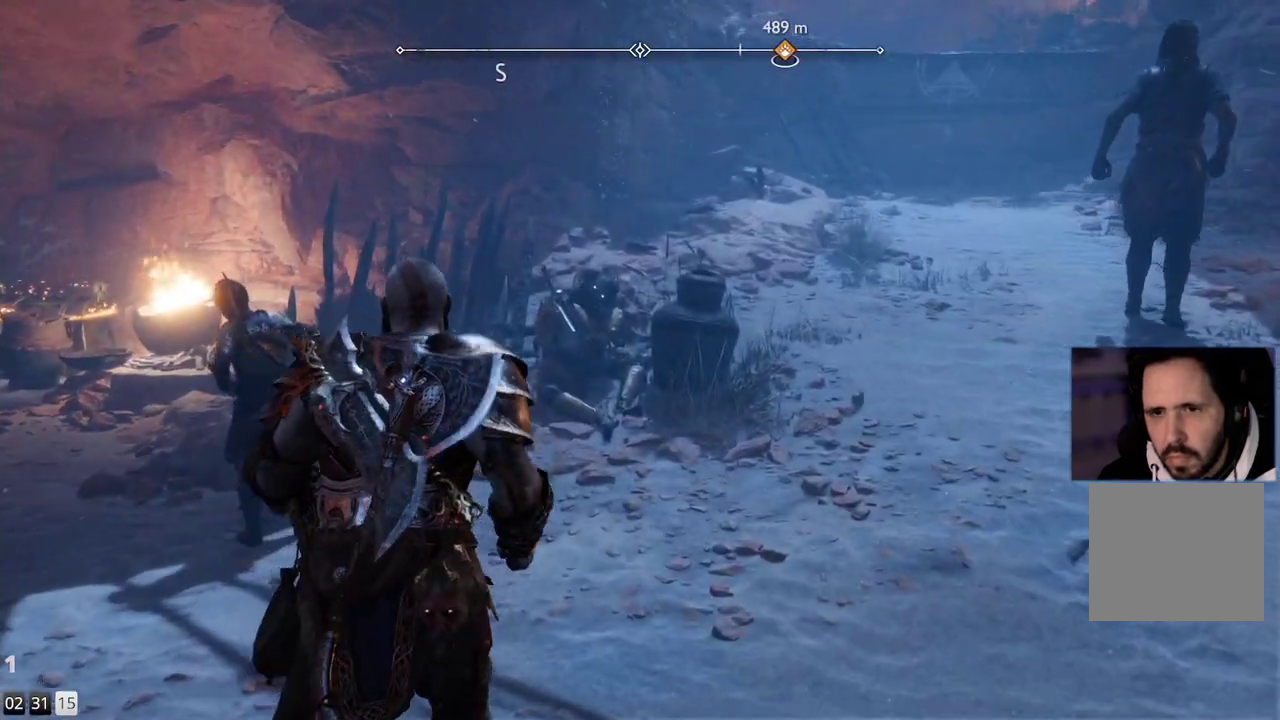
{"buttons": [], "left_stick": "center", "right_stick": "center", "events": [[17, "left_stick", "center"], [183, "right_stick", "center"]]}
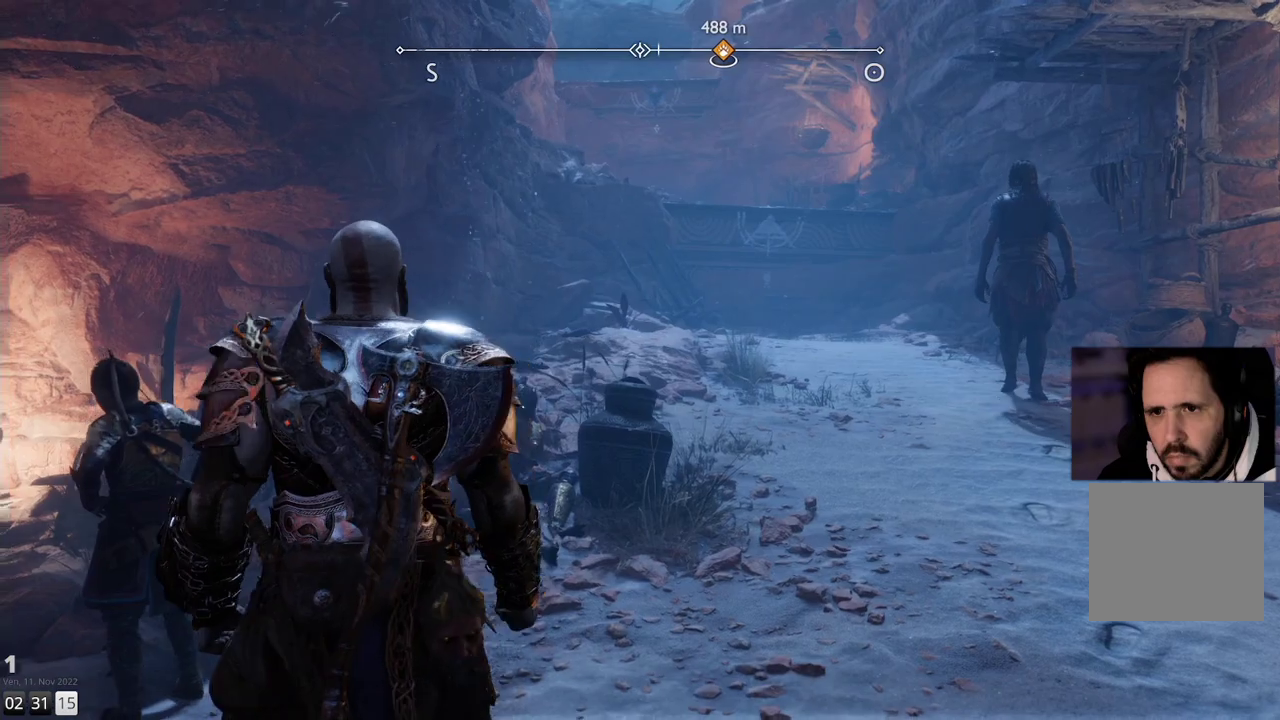
{"buttons": [], "left_stick": "up-right", "right_stick": "down-left", "events": [[33, "right_stick", "down-left"], [483, "left_stick", "up-right"]]}
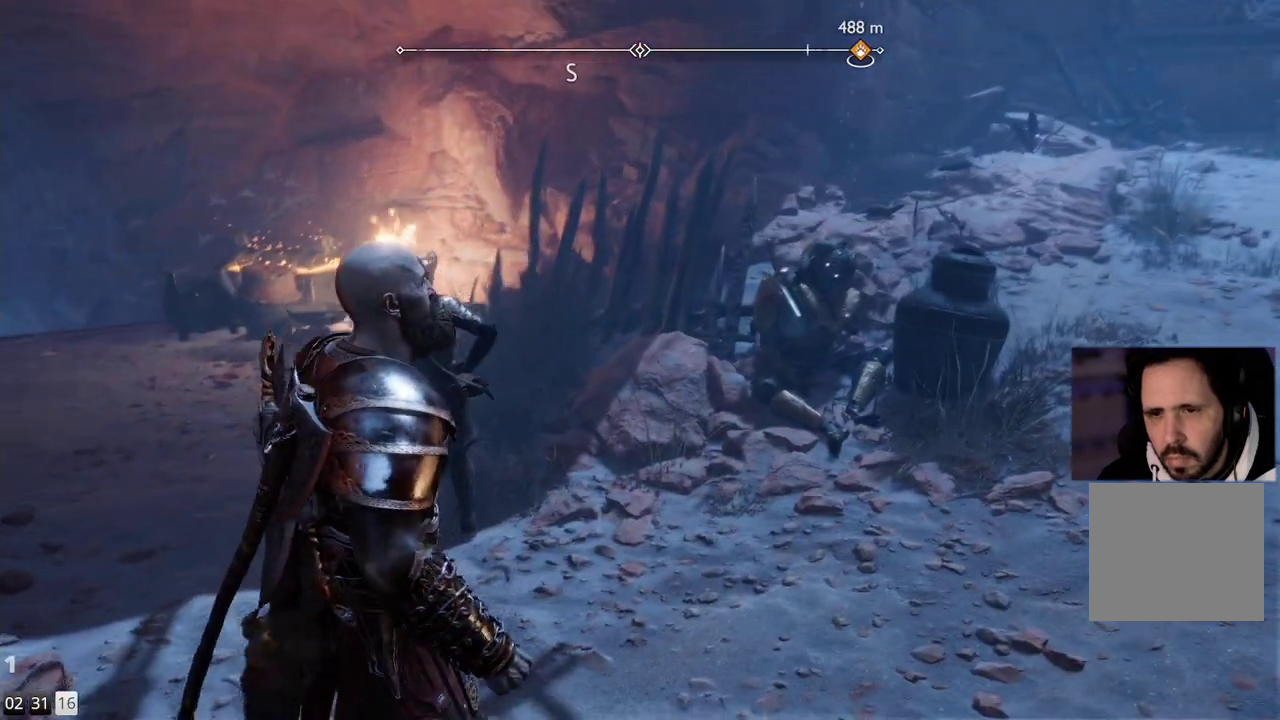
{"buttons": [], "left_stick": "up-right", "right_stick": "center", "events": [[500, "right_stick", "center"]]}
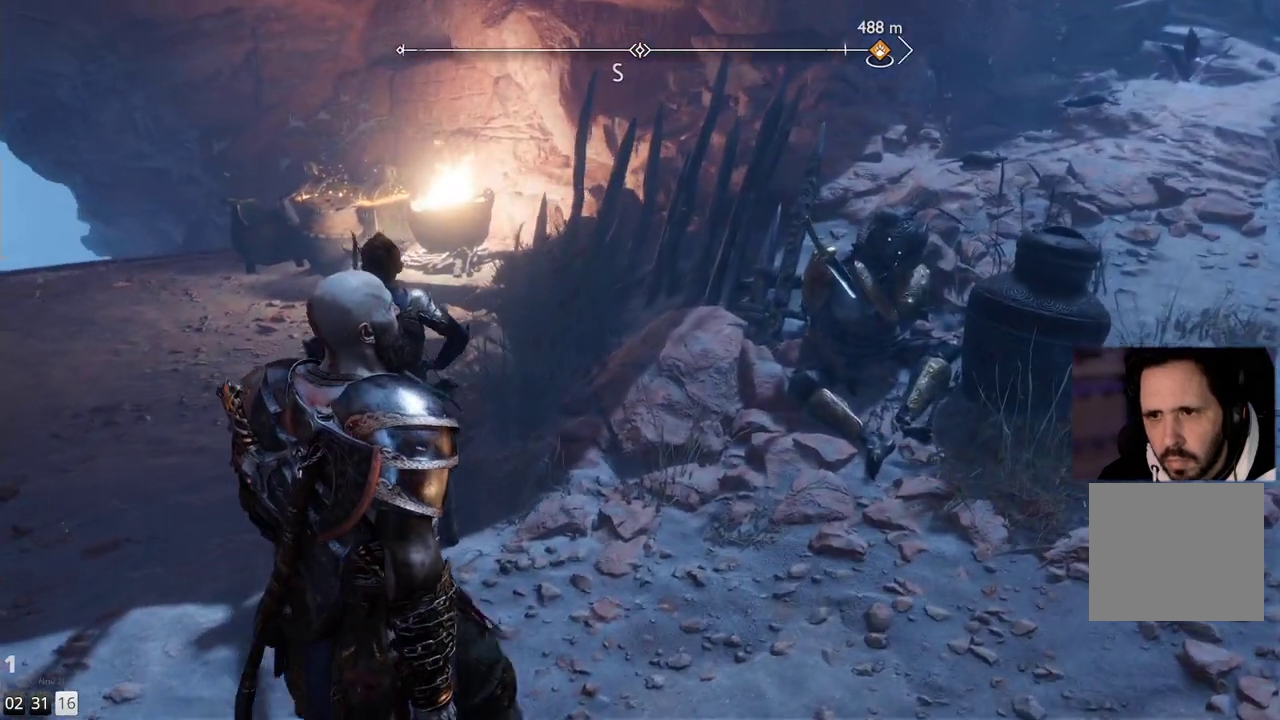
{"buttons": [], "left_stick": "up-right", "right_stick": "center", "events": []}
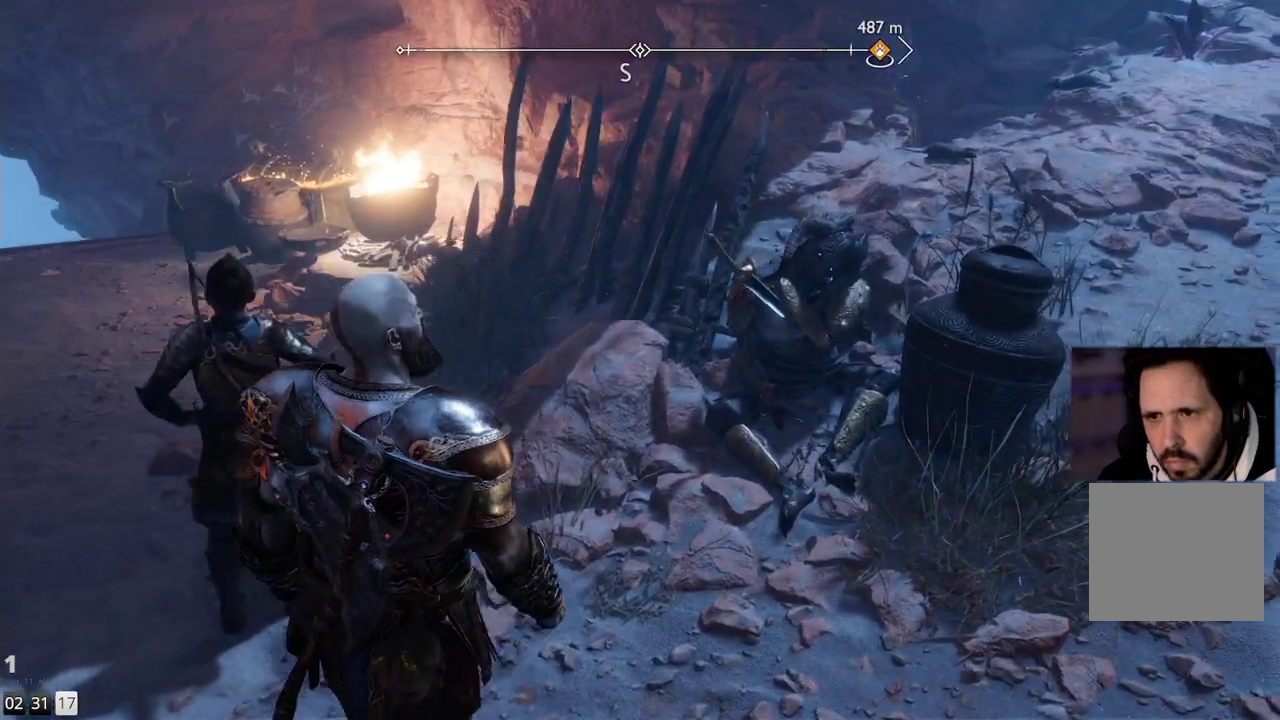
{"buttons": [], "left_stick": "center", "right_stick": "center", "events": [[167, "left_stick", "center"]]}
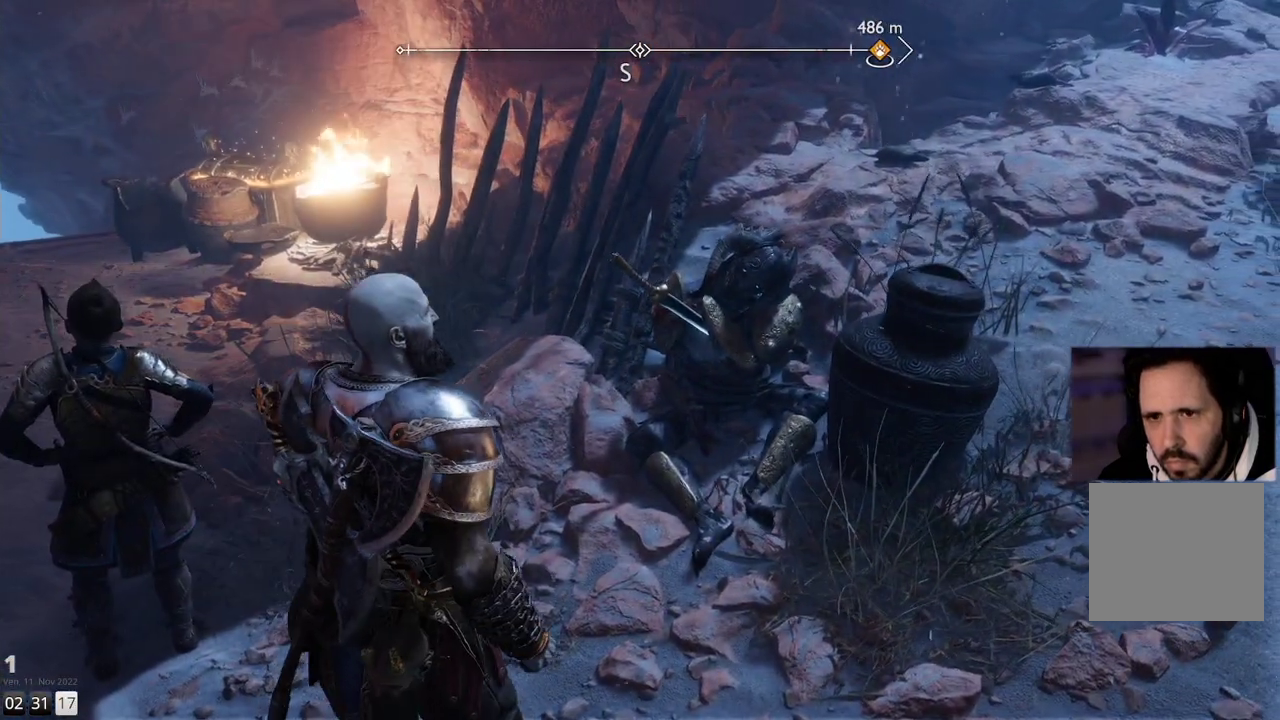
{"buttons": [], "left_stick": "center", "right_stick": "center", "events": []}
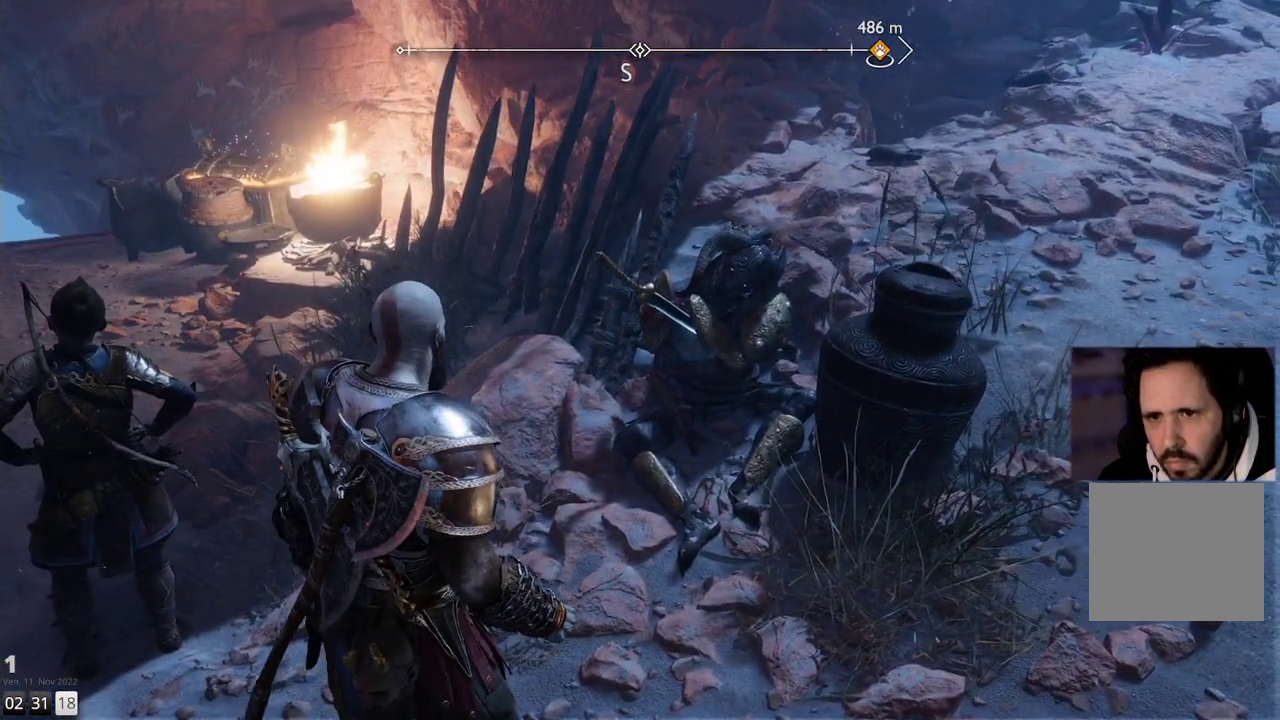
{"buttons": [], "left_stick": "down-left", "right_stick": "left", "events": [[117, "left_stick", "down-left"], [433, "right_stick", "left"]]}
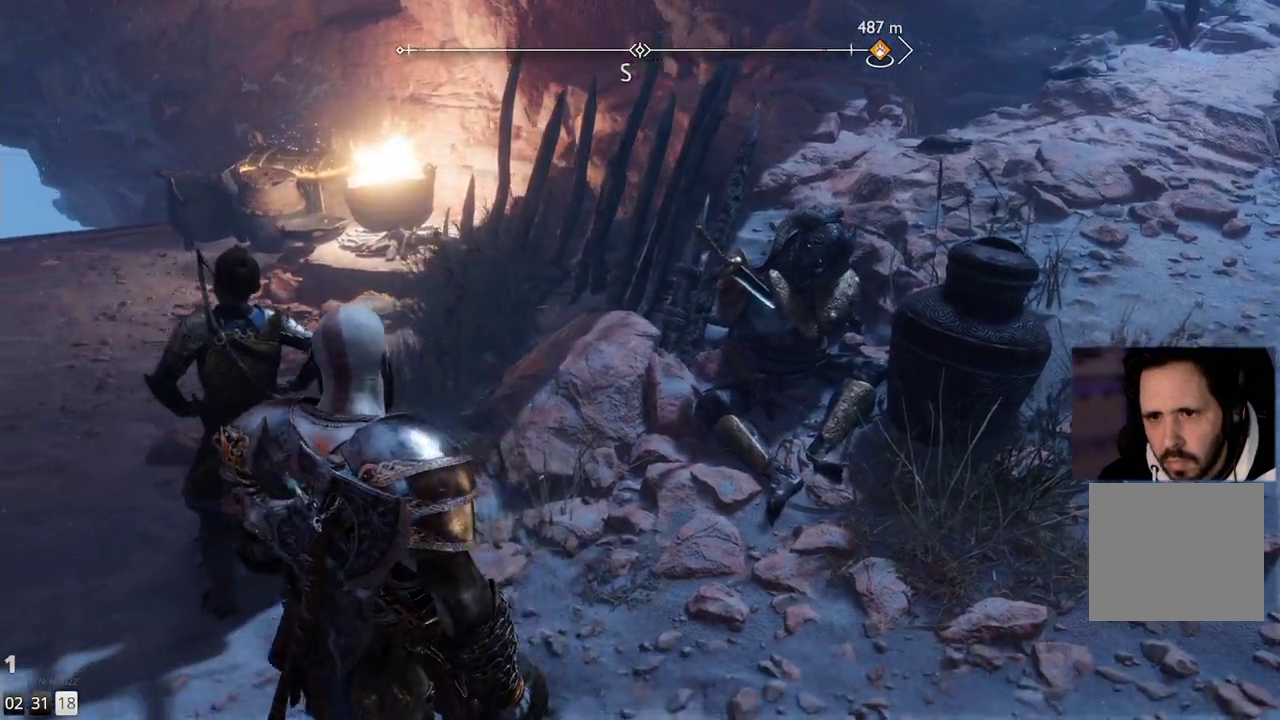
{"buttons": [], "left_stick": "up", "right_stick": "center", "events": [[100, "left_stick", "left"], [167, "right_stick", "up-left"], [200, "left_stick", "up-left"], [367, "left_stick", "up"], [417, "right_stick", "center"]]}
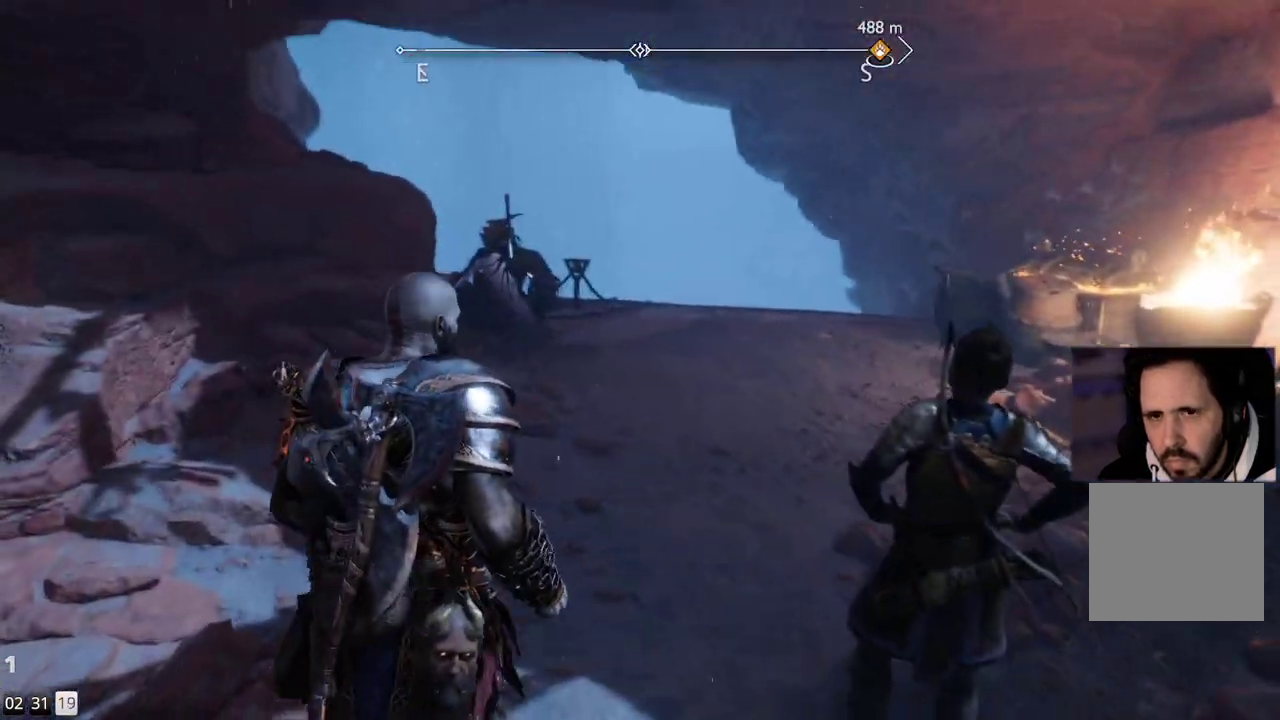
{"buttons": [], "left_stick": "up", "right_stick": "down-left", "events": [[350, "right_stick", "down-left"]]}